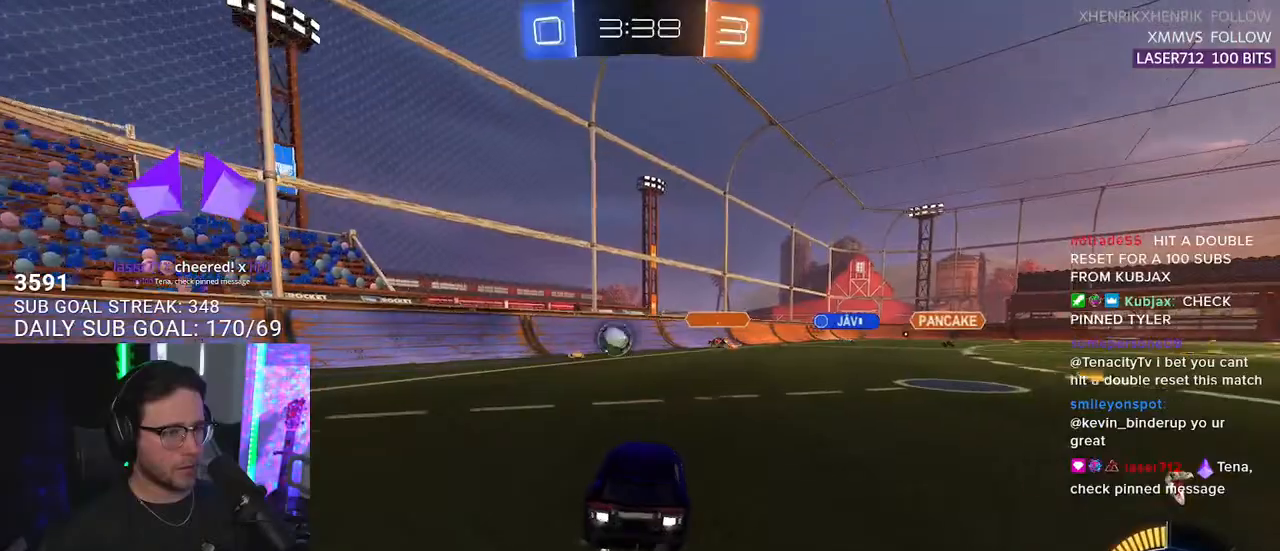
Gameplay with a controller (PlayStation layout); each line is a JSON object with the inputs held at the frame after it. "events" lists button and stick changes between this image and that frame as [ms after this image, input, new state], when the widget could be followed in between. Not read: SELECT START.
{"buttons": ["L2", "R2"], "left_stick": "left", "right_stick": "center", "events": [[400, "left_stick", "center"], [467, "R1", "up"], [483, "left_stick", "left"], [500, "L2", "down"]]}
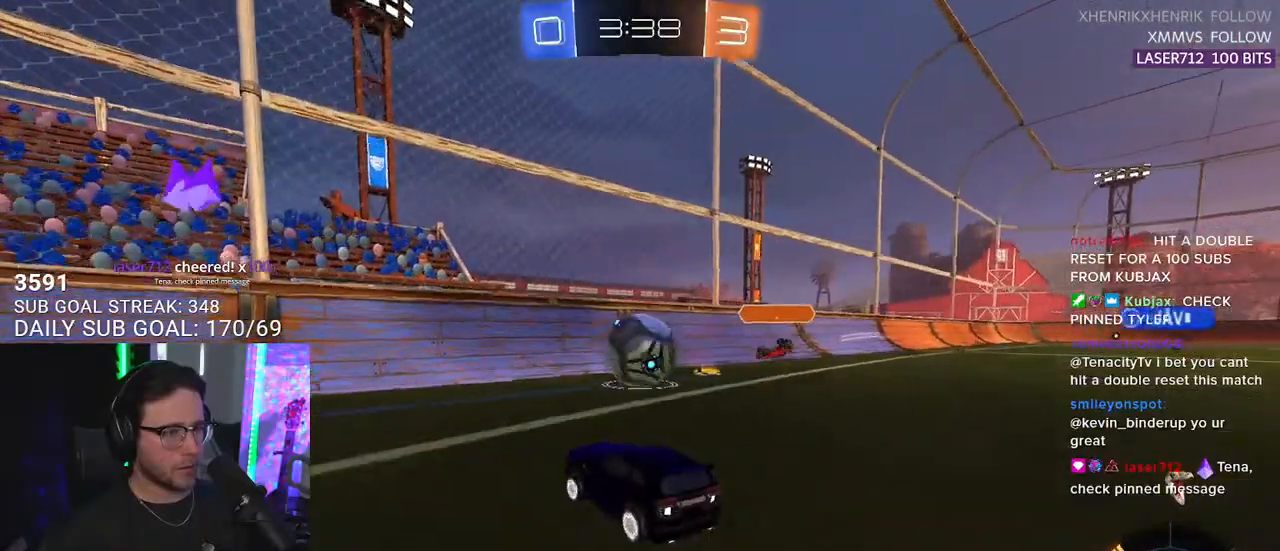
{"buttons": ["R2"], "left_stick": "left", "right_stick": "center", "events": [[17, "R2", "up"], [83, "R2", "down"], [83, "SQUARE", "down"], [167, "L2", "up"], [200, "SQUARE", "up"]]}
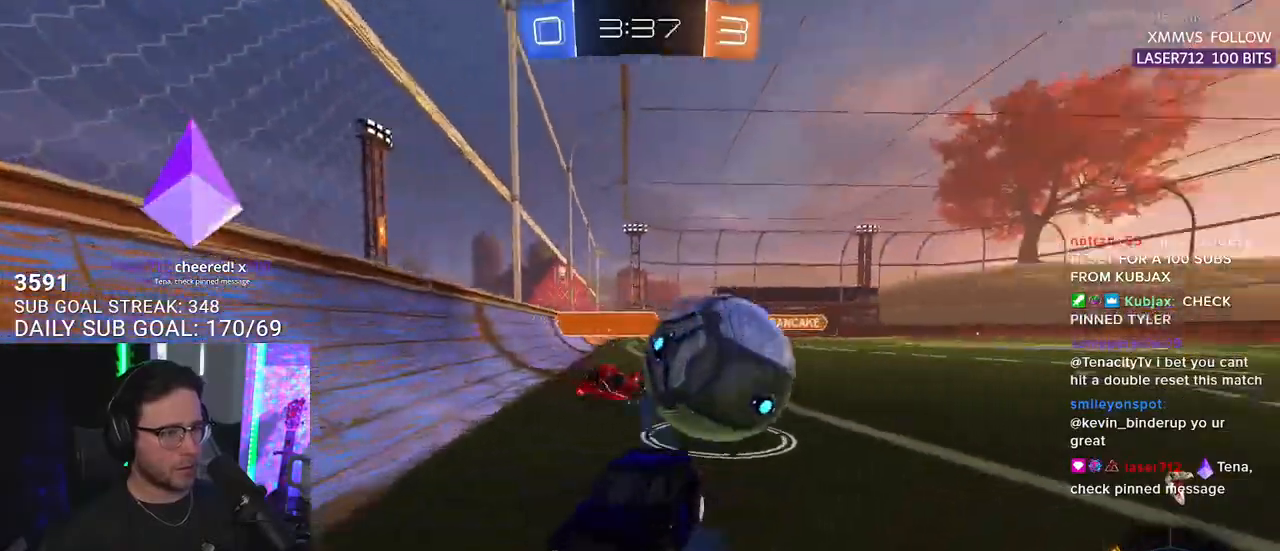
{"buttons": ["R1", "R2"], "left_stick": "center", "right_stick": "center", "events": [[133, "R1", "down"], [467, "left_stick", "center"]]}
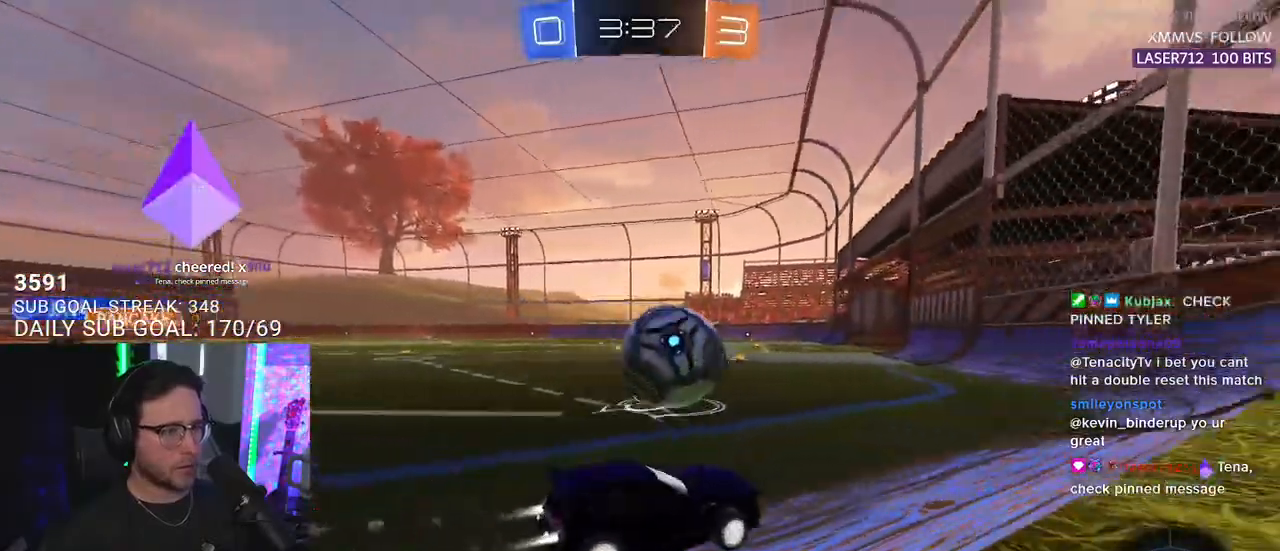
{"buttons": ["R2"], "left_stick": "right", "right_stick": "center", "events": [[200, "R1", "up"], [200, "left_stick", "left"], [367, "left_stick", "center"], [483, "left_stick", "right"]]}
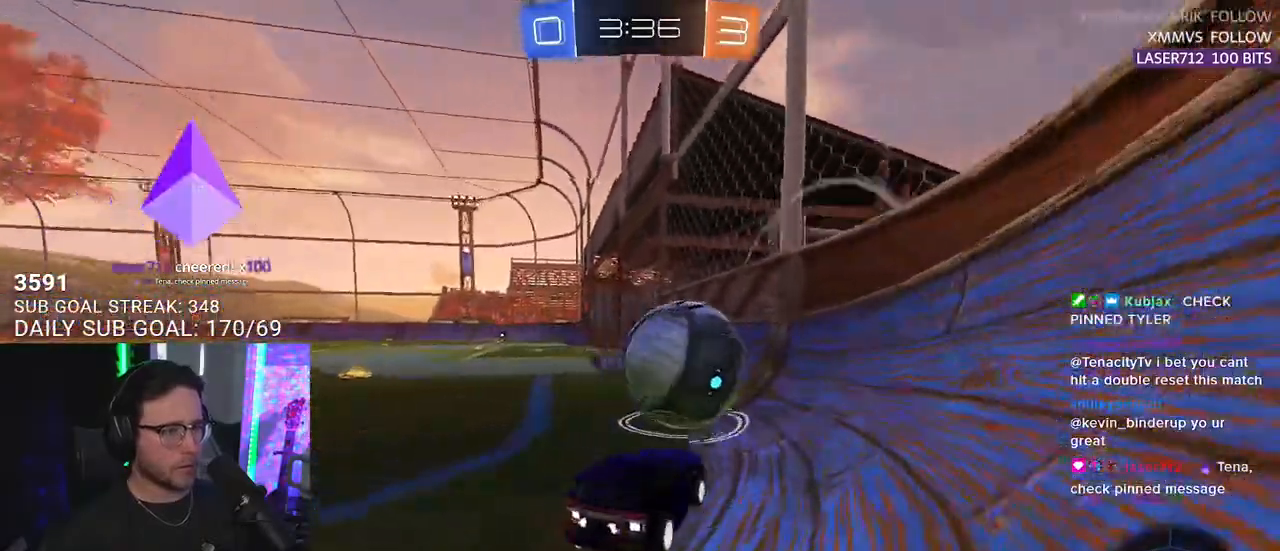
{"buttons": ["R2"], "left_stick": "center", "right_stick": "center", "events": [[117, "left_stick", "center"], [200, "left_stick", "right"], [383, "left_stick", "center"]]}
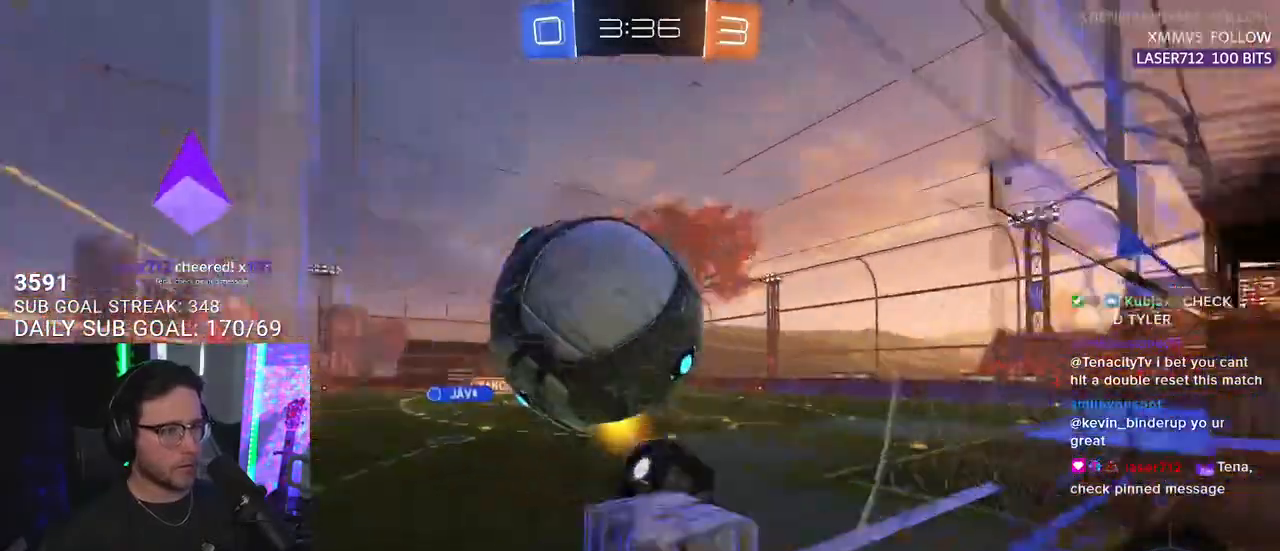
{"buttons": ["CROSS", "R2", "L3"], "left_stick": "down-left", "right_stick": "center", "events": [[417, "left_stick", "down-left"], [433, "CROSS", "down"], [450, "L3", "down"]]}
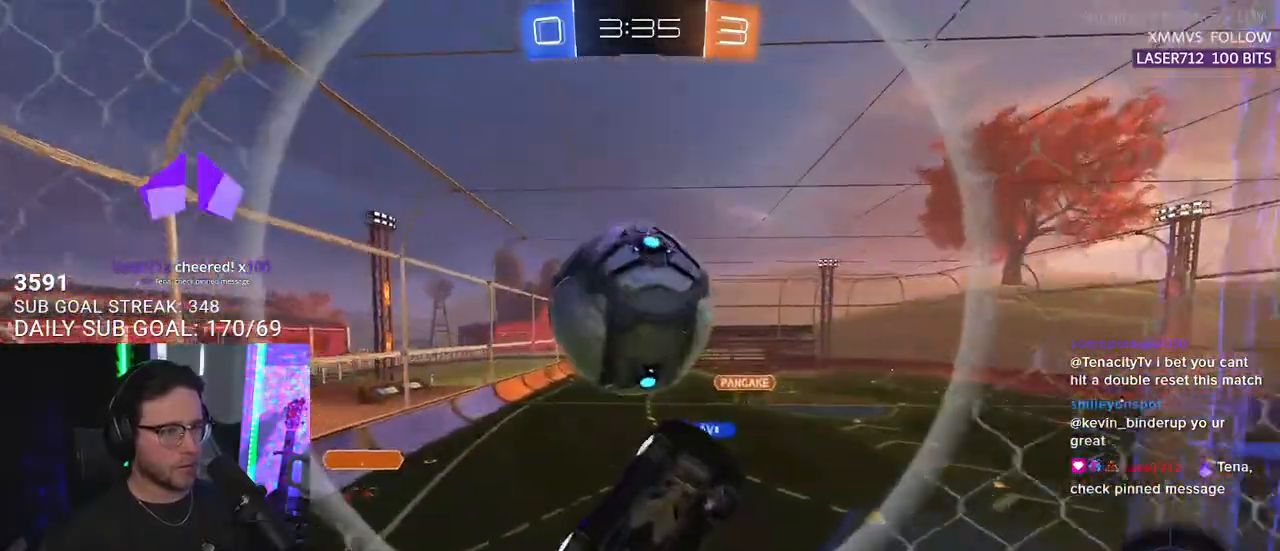
{"buttons": ["CROSS", "SQUARE", "R2"], "left_stick": "down", "right_stick": "center", "events": [[33, "CROSS", "up"], [317, "L3", "up"], [350, "left_stick", "up-left"], [400, "CROSS", "down"], [400, "L2", "down"], [433, "SQUARE", "down"], [450, "L2", "up"], [500, "left_stick", "down"]]}
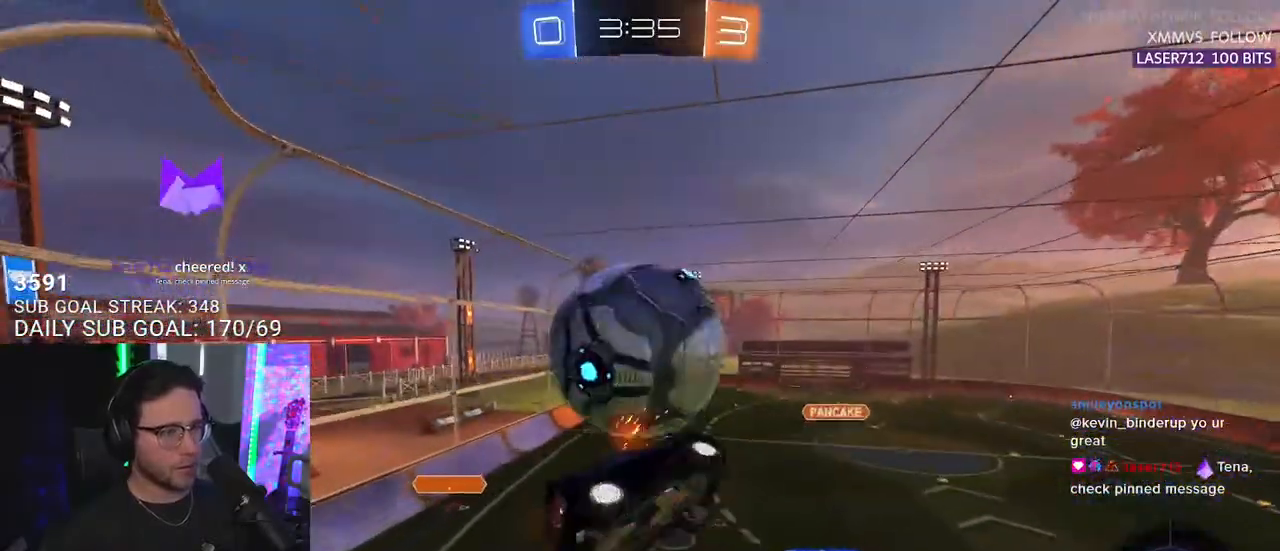
{"buttons": ["R1", "R2", "L3"], "left_stick": "down", "right_stick": "center", "events": [[17, "CROSS", "up"], [150, "SQUARE", "up"], [150, "left_stick", "down-left"], [367, "L3", "down"], [383, "R1", "down"], [400, "left_stick", "down"]]}
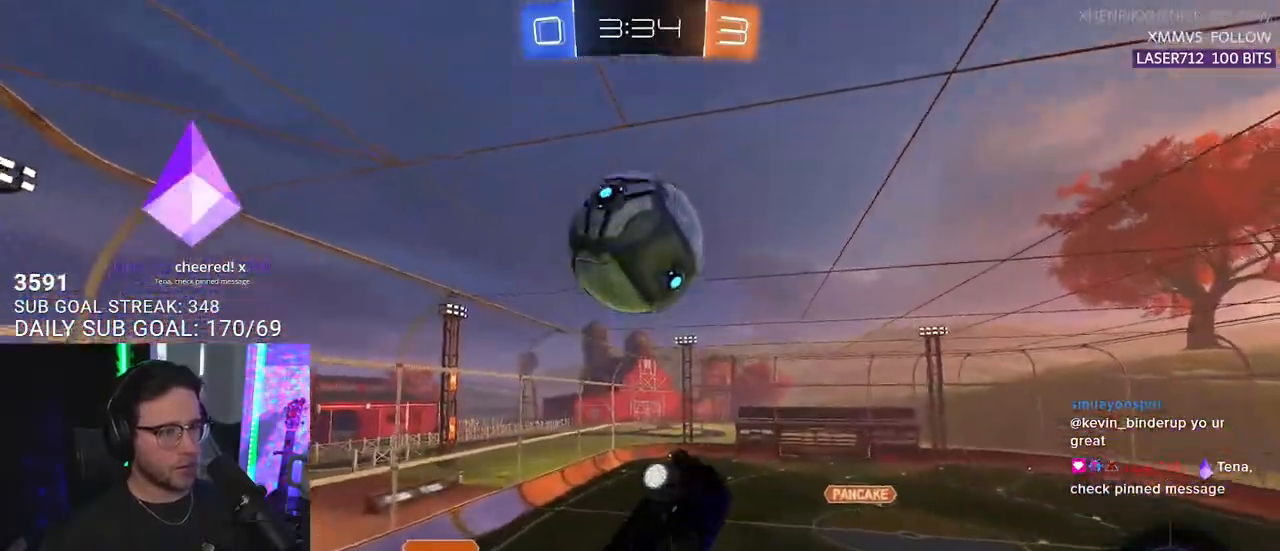
{"buttons": ["R2", "L3"], "left_stick": "up-right", "right_stick": "center", "events": [[150, "left_stick", "left"], [250, "R1", "up"], [267, "L3", "up"], [300, "left_stick", "up"], [467, "left_stick", "up-right"], [483, "L3", "down"]]}
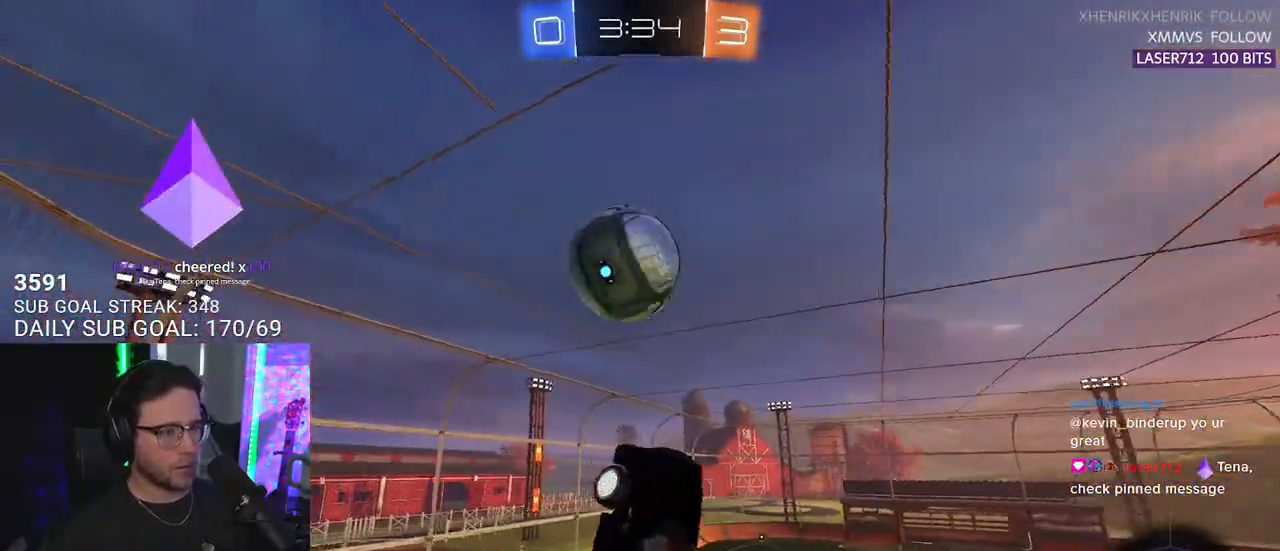
{"buttons": ["R1", "R2"], "left_stick": "down-right", "right_stick": "center", "events": [[17, "left_stick", "right"], [83, "left_stick", "down-right"], [167, "R1", "down"], [500, "L3", "up"]]}
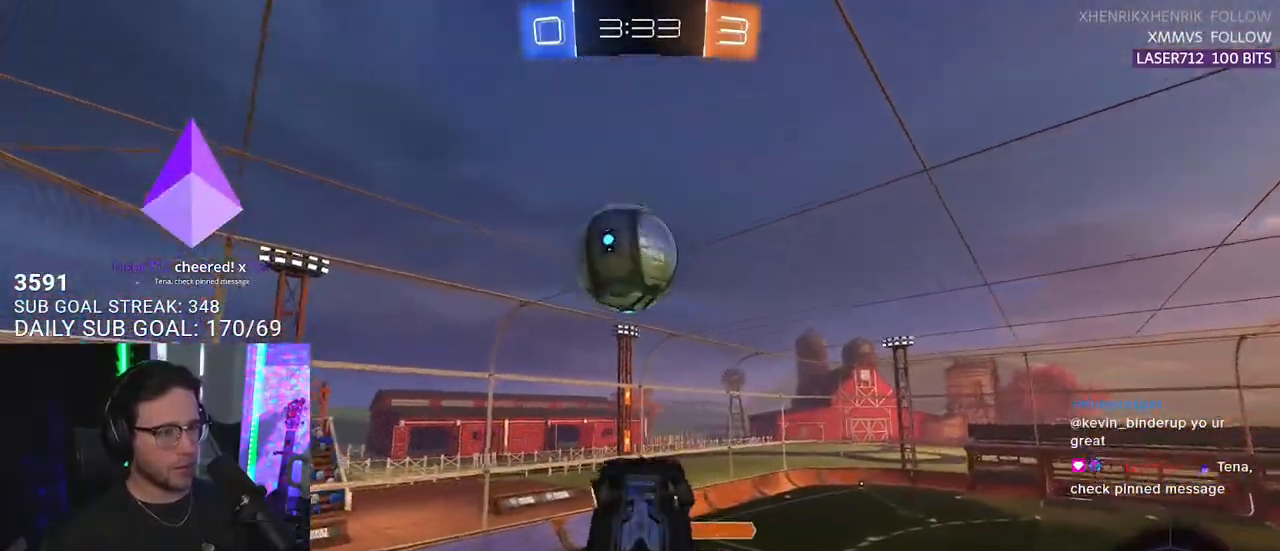
{"buttons": ["R1", "R2"], "left_stick": "center", "right_stick": "center", "events": [[33, "left_stick", "down"], [183, "left_stick", "up-left"], [317, "left_stick", "center"]]}
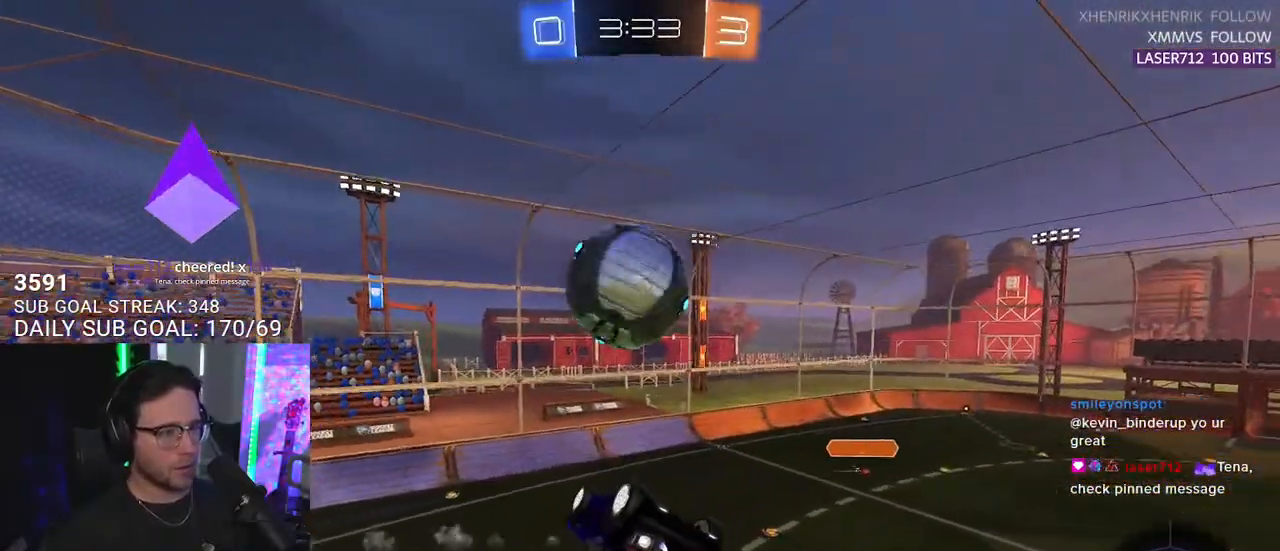
{"buttons": ["R2"], "left_stick": "up-left", "right_stick": "center", "events": [[117, "left_stick", "left"], [150, "L2", "down"], [267, "left_stick", "up"], [283, "L2", "up"], [367, "left_stick", "center"], [383, "R1", "up"], [450, "left_stick", "up-left"]]}
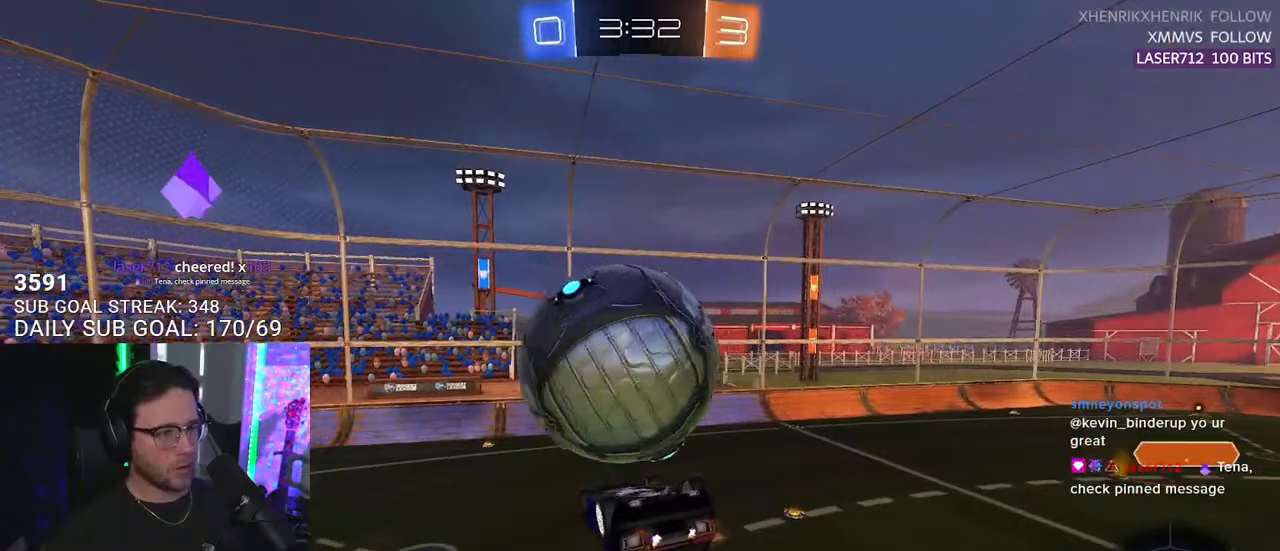
{"buttons": ["SQUARE", "L2", "R2"], "left_stick": "up-left", "right_stick": "center", "events": [[17, "L2", "down"], [233, "CROSS", "down"], [333, "CROSS", "up"], [433, "CROSS", "down"], [450, "SQUARE", "down"], [500, "CROSS", "up"]]}
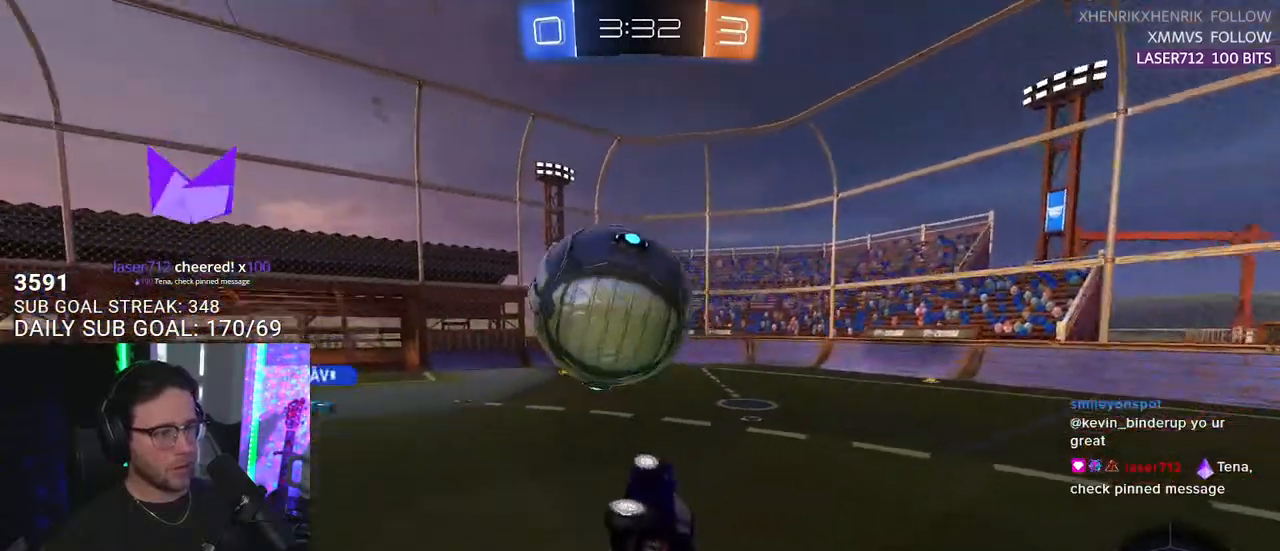
{"buttons": ["L2"], "left_stick": "down-right", "right_stick": "center", "events": [[67, "left_stick", "left"], [183, "L2", "up"], [217, "SQUARE", "up"], [267, "left_stick", "down"], [283, "R2", "up"], [333, "L2", "down"], [367, "left_stick", "down-right"]]}
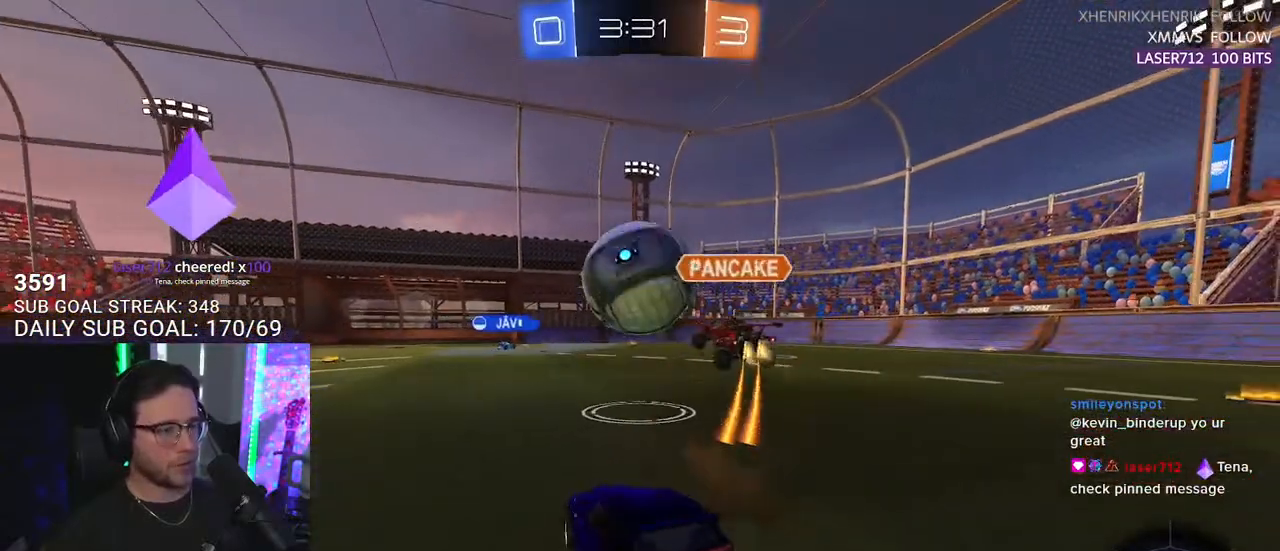
{"buttons": ["L2"], "left_stick": "right", "right_stick": "center", "events": [[17, "left_stick", "right"]]}
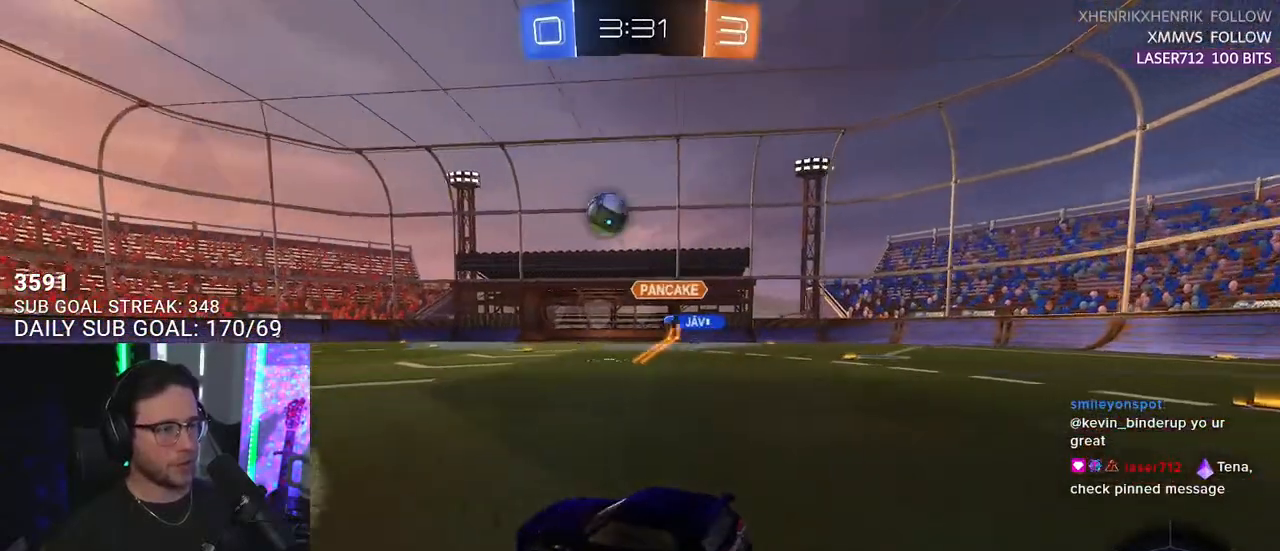
{"buttons": ["L2"], "left_stick": "right", "right_stick": "center", "events": []}
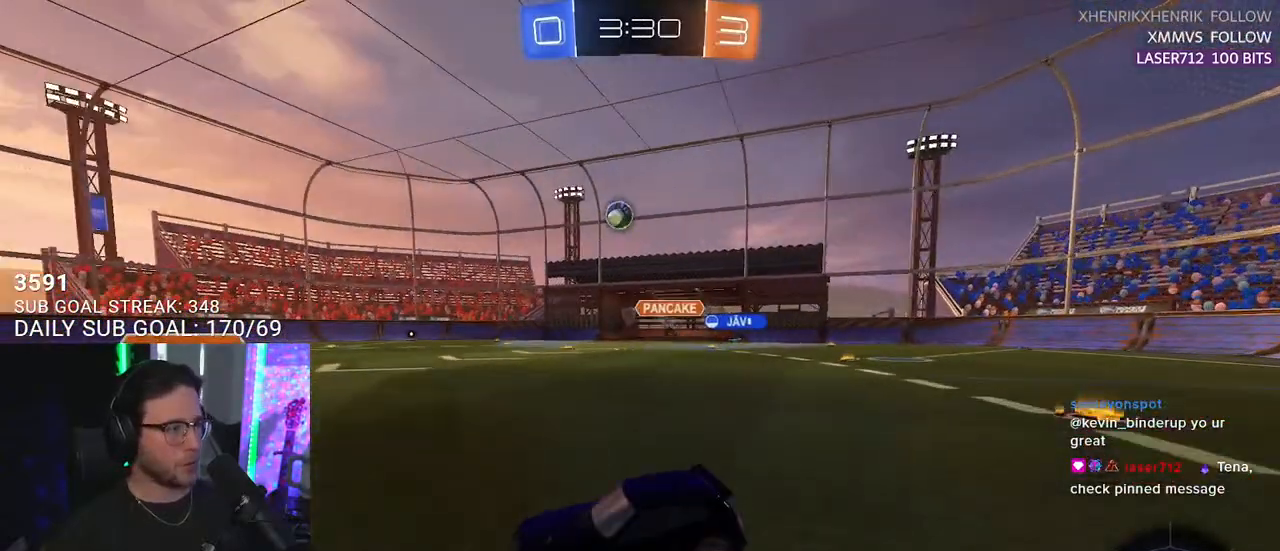
{"buttons": ["L2"], "left_stick": "right", "right_stick": "center", "events": [[183, "left_stick", "center"], [350, "left_stick", "right"]]}
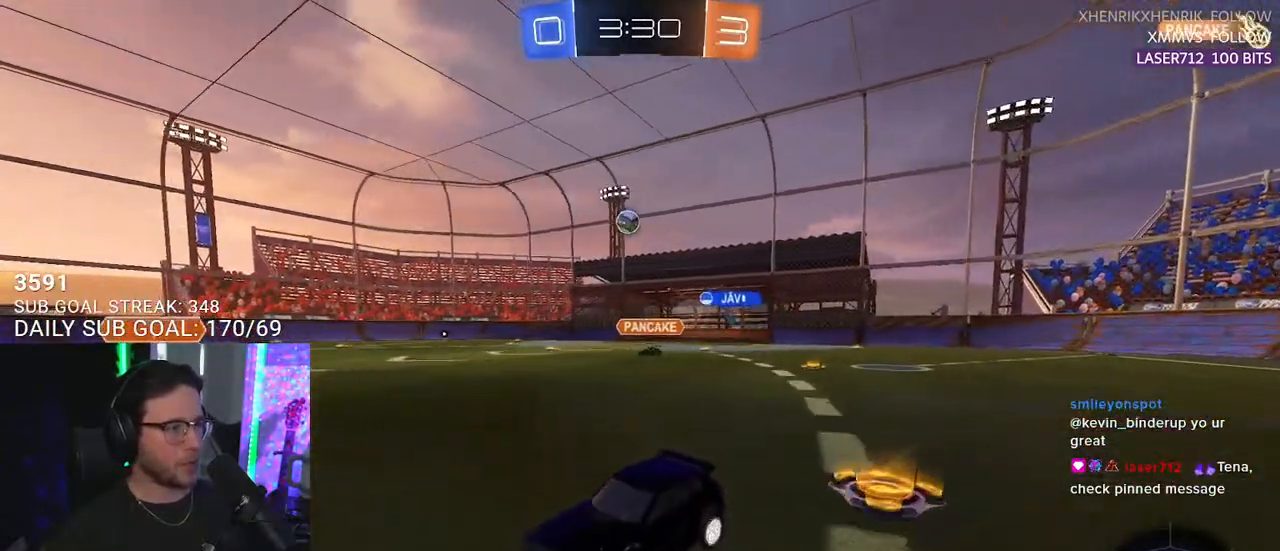
{"buttons": ["SQUARE", "L2"], "left_stick": "down", "right_stick": "center", "events": [[233, "CROSS", "down"], [283, "left_stick", "down"], [300, "CROSS", "up"], [367, "CROSS", "down"], [467, "SQUARE", "down"], [500, "CROSS", "up"]]}
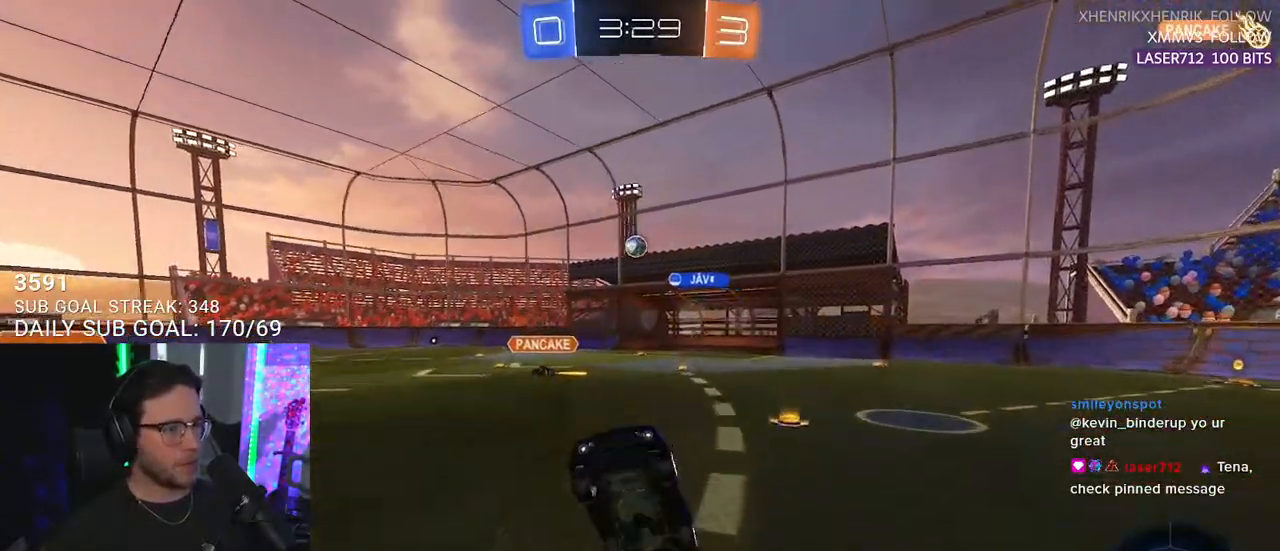
{"buttons": ["R2", "L3"], "left_stick": "up", "right_stick": "center", "events": [[100, "R2", "down"], [150, "L2", "up"], [150, "SQUARE", "up"], [167, "left_stick", "up"], [217, "L3", "down"]]}
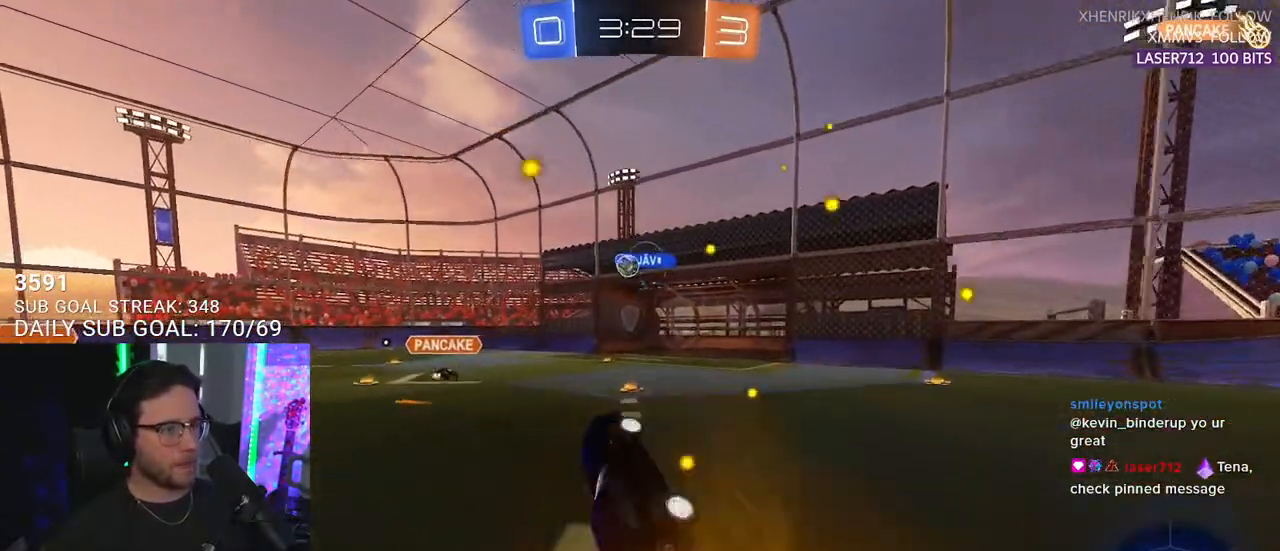
{"buttons": ["R2"], "left_stick": "left", "right_stick": "center", "events": [[183, "L3", "up"], [417, "left_stick", "left"]]}
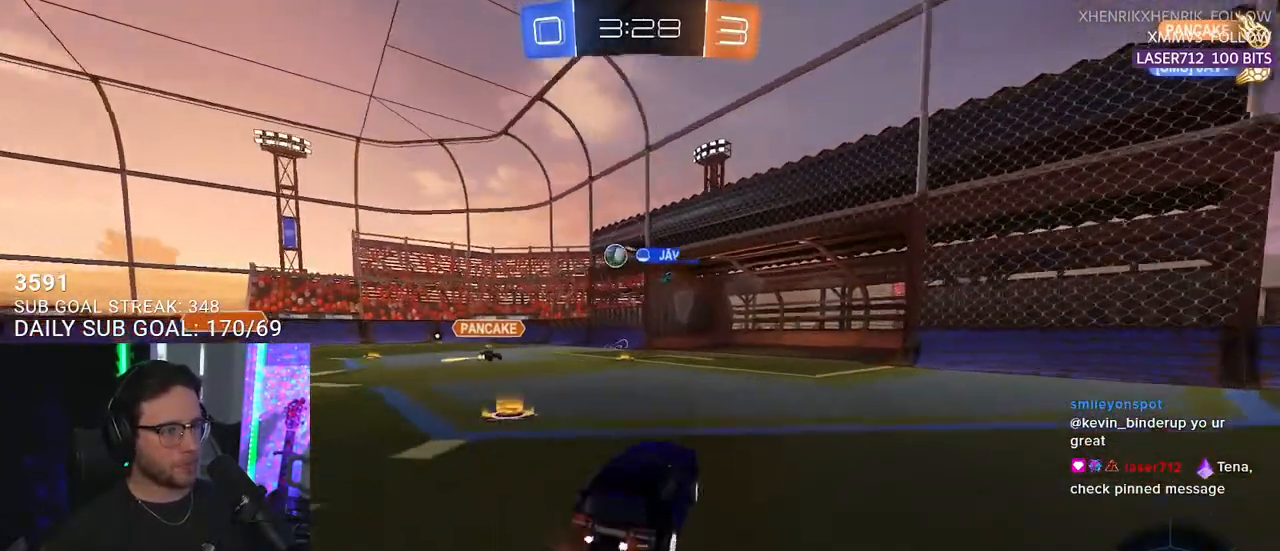
{"buttons": ["R2"], "left_stick": "center", "right_stick": "center", "events": [[383, "left_stick", "center"]]}
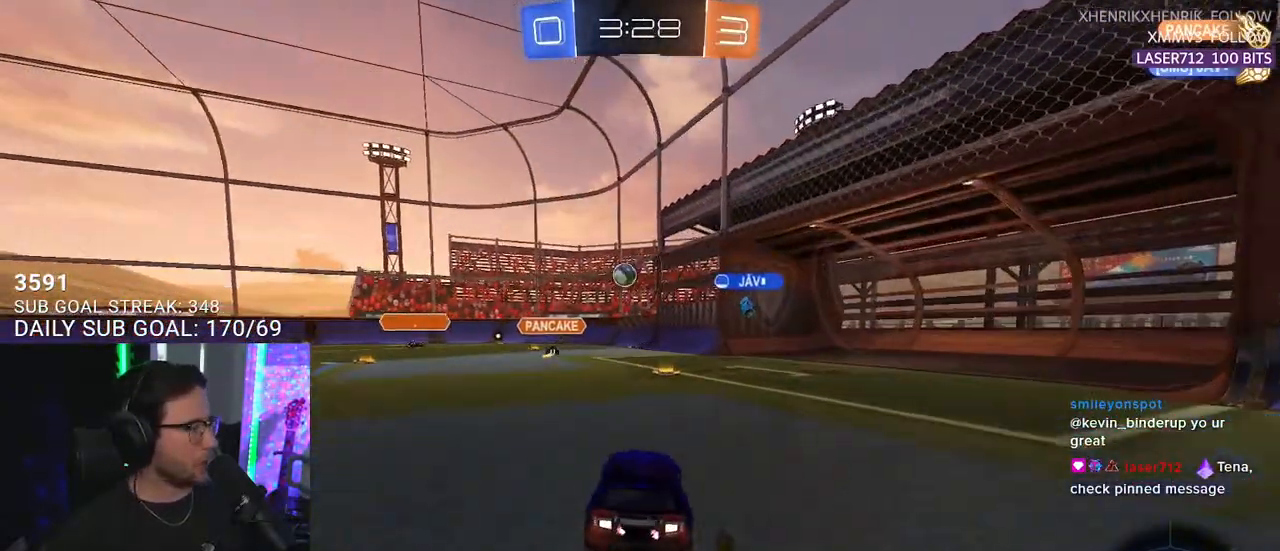
{"buttons": ["R2"], "left_stick": "center", "right_stick": "center", "events": [[17, "left_stick", "down-left"], [133, "left_stick", "center"], [367, "left_stick", "up-right"], [450, "left_stick", "center"]]}
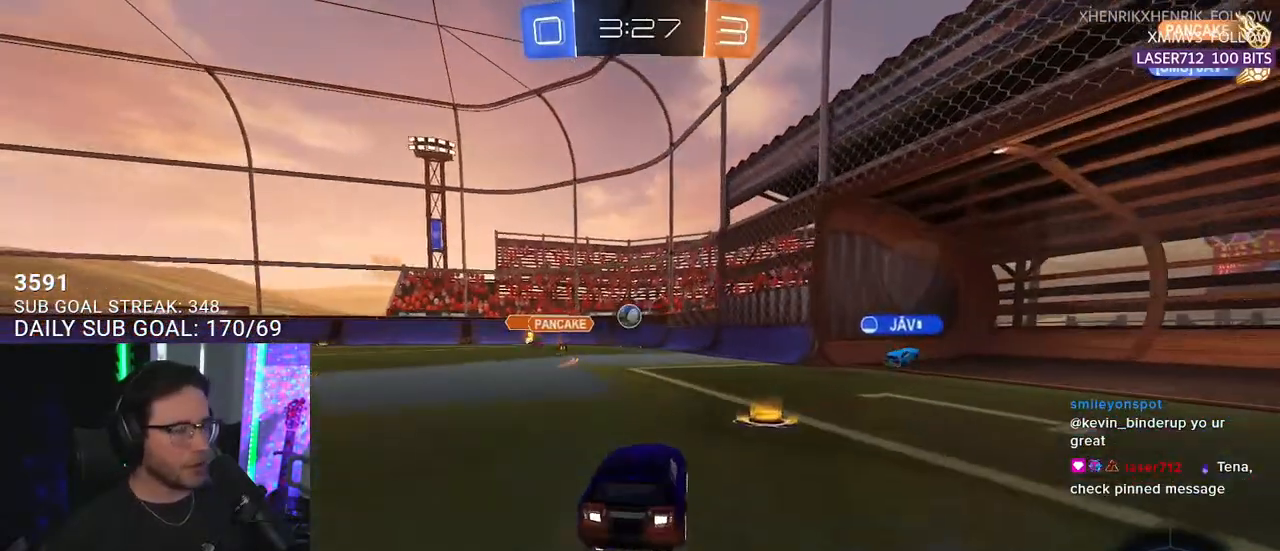
{"buttons": ["R2"], "left_stick": "right", "right_stick": "center", "events": [[150, "L2", "down"], [183, "R2", "up"], [317, "R2", "down"], [350, "L2", "up"], [450, "left_stick", "right"]]}
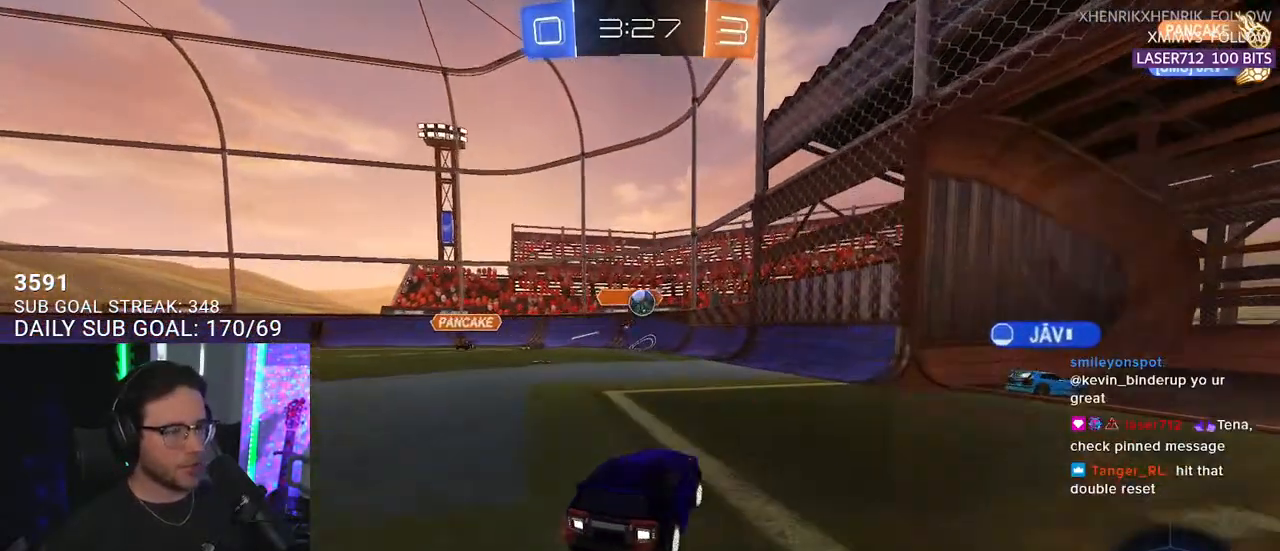
{"buttons": ["R2"], "left_stick": "right", "right_stick": "center", "events": [[83, "left_stick", "center"], [183, "left_stick", "right"], [300, "L2", "down"], [333, "R2", "up"], [417, "R2", "down"], [450, "L2", "up"]]}
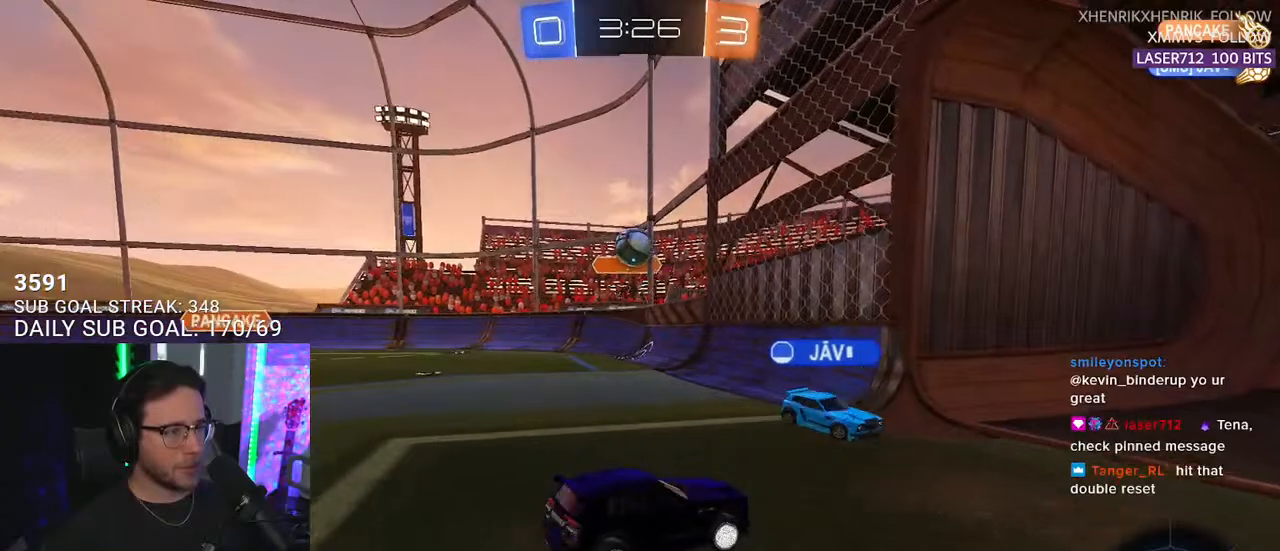
{"buttons": ["R2"], "left_stick": "right", "right_stick": "center", "events": [[250, "left_stick", "center"], [433, "left_stick", "right"]]}
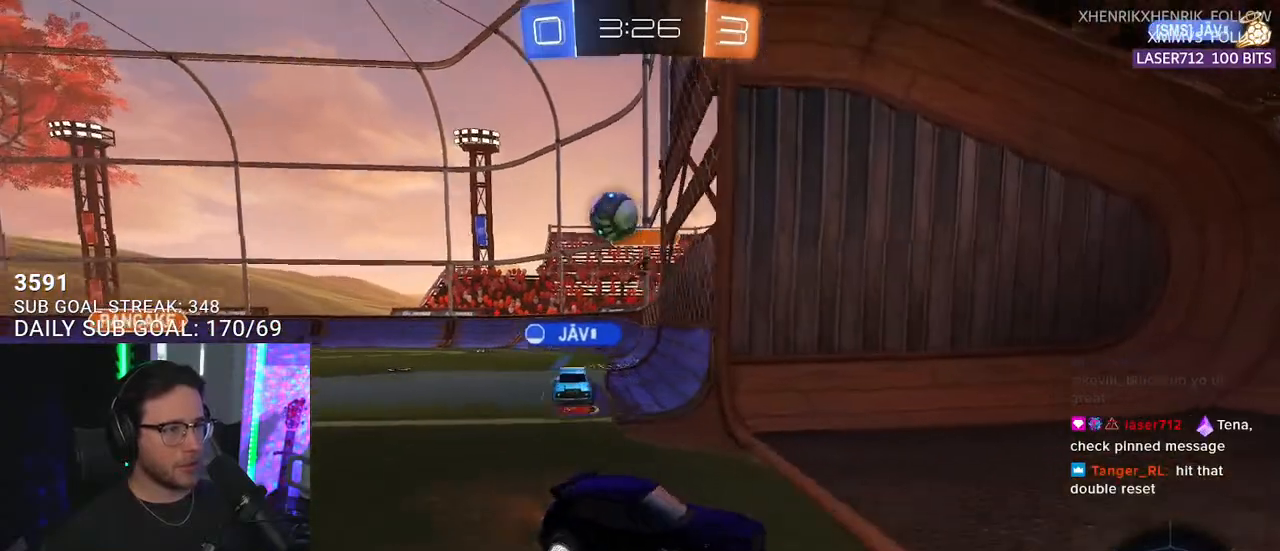
{"buttons": ["L2"], "left_stick": "right", "right_stick": "center", "events": [[50, "SQUARE", "down"], [167, "SQUARE", "up"], [467, "R2", "up"], [500, "L2", "down"]]}
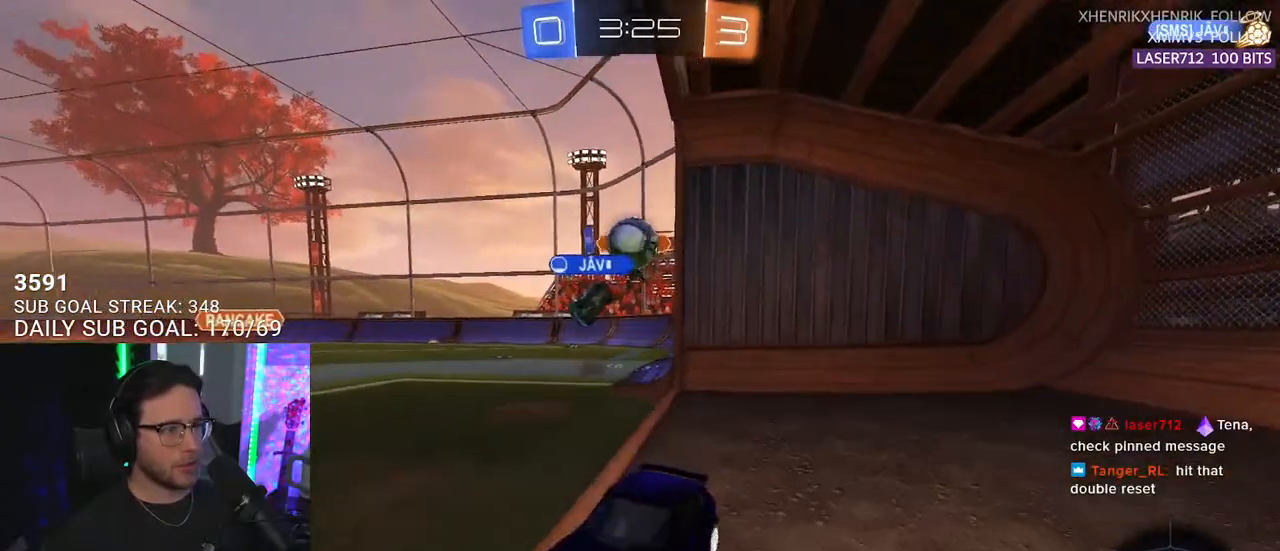
{"buttons": ["R2"], "left_stick": "down", "right_stick": "center", "events": [[233, "left_stick", "down-right"], [250, "L2", "up"], [267, "R2", "down"], [383, "left_stick", "down"]]}
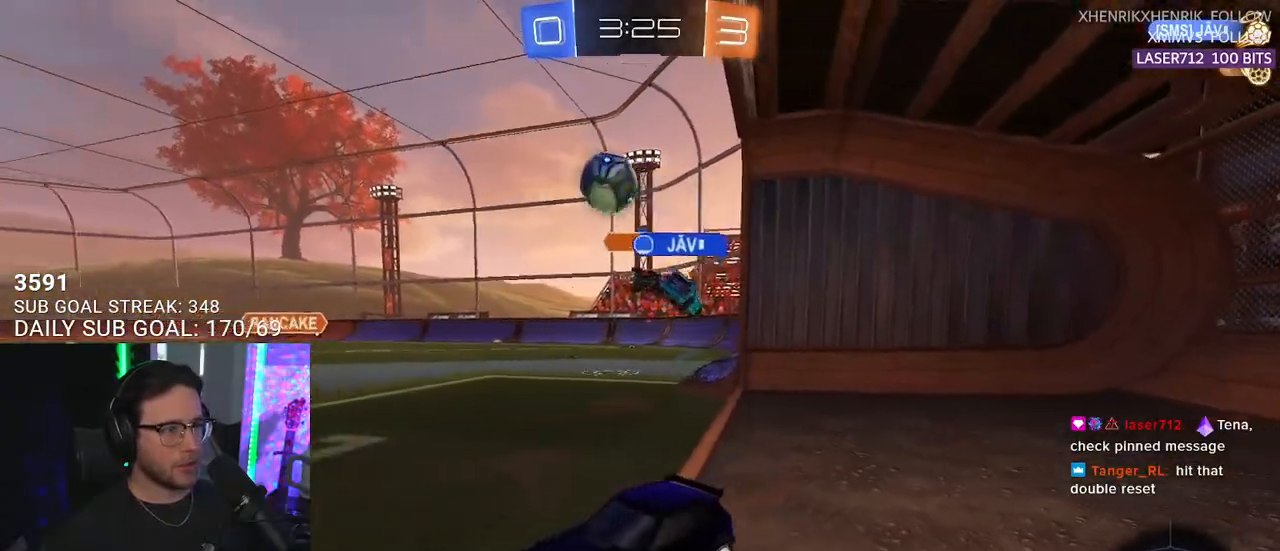
{"buttons": ["R2"], "left_stick": "right", "right_stick": "center", "events": [[100, "left_stick", "right"]]}
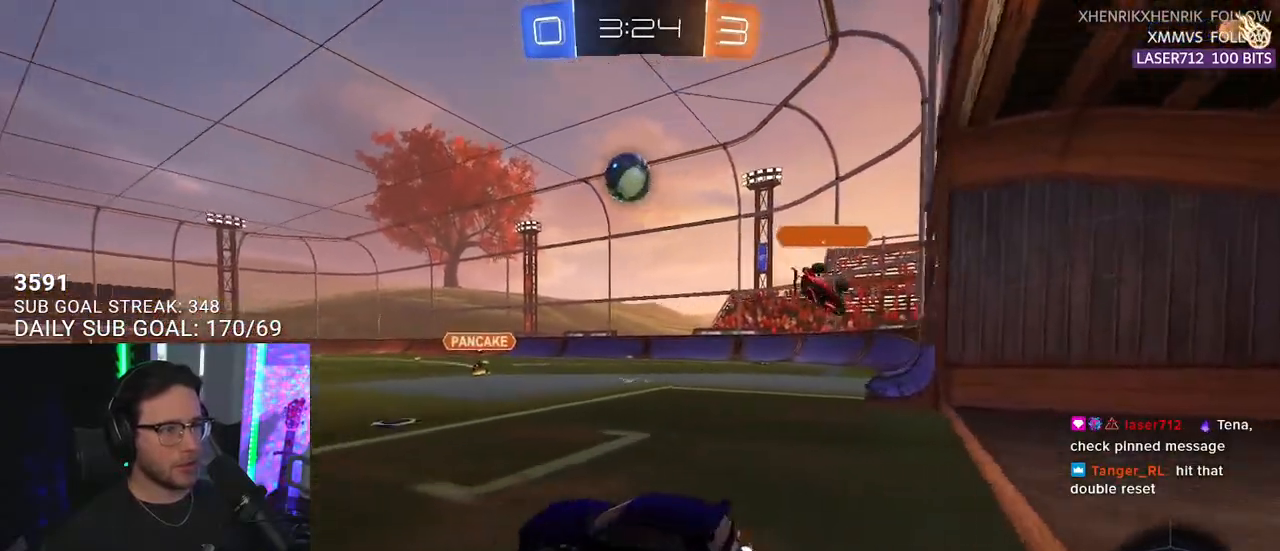
{"buttons": ["R1", "R2"], "left_stick": "center", "right_stick": "center", "events": [[83, "left_stick", "center"], [150, "R1", "down"], [383, "left_stick", "right"], [483, "left_stick", "center"]]}